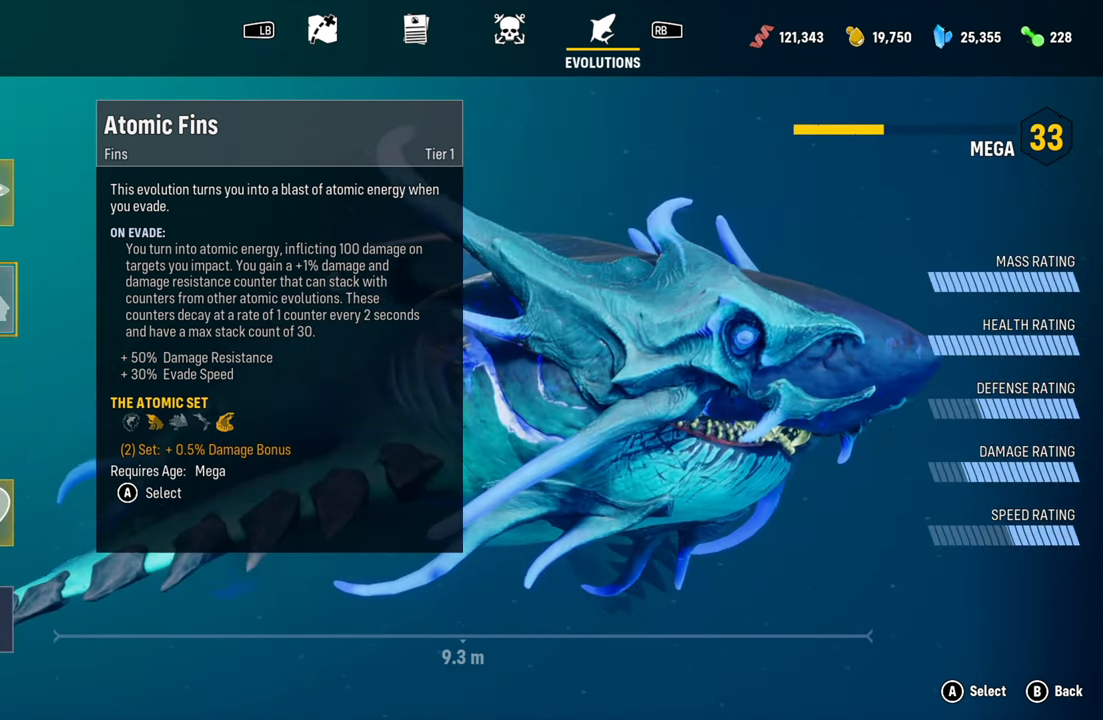
Gameplay with a controller (Xbox layout); each line is a JSON object with the inputs held at the frame after it. "events" lists button and stick changes between this image and that frame as [ms after this image, input, new state], when the widget could be followed in between.
{"buttons": [], "left_stick": "center", "right_stick": "left", "events": [[120, "right_stick", "left"]]}
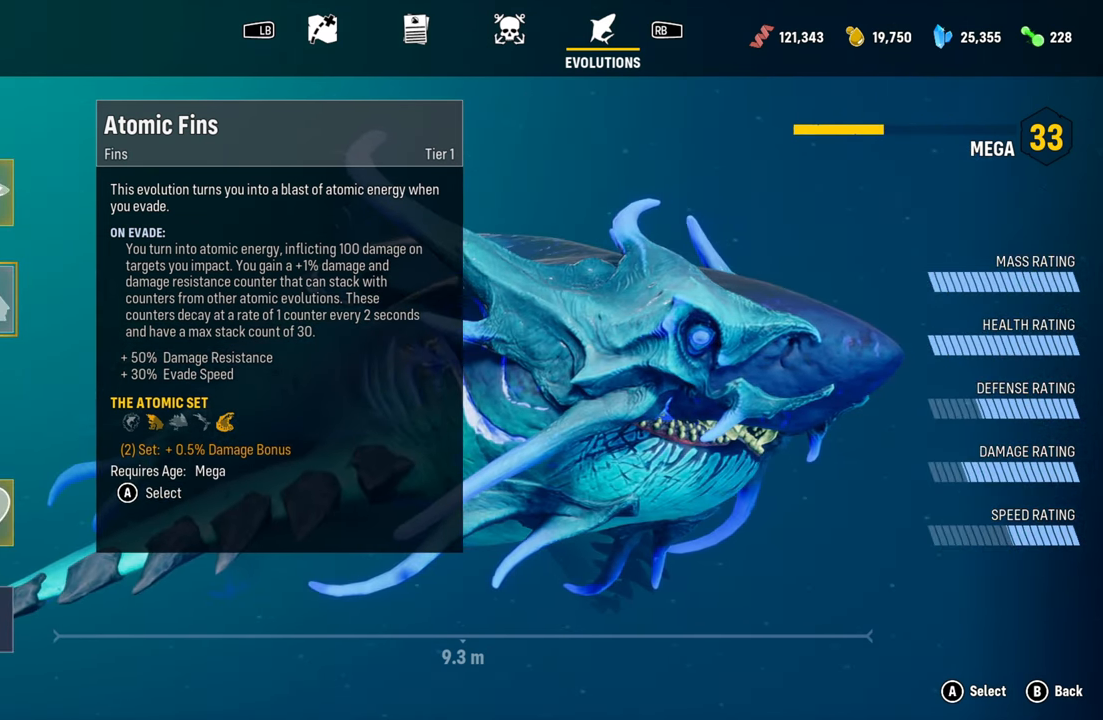
{"buttons": [], "left_stick": "center", "right_stick": "center", "events": [[40, "right_stick", "center"], [260, "B", "down"], [400, "B", "up"]]}
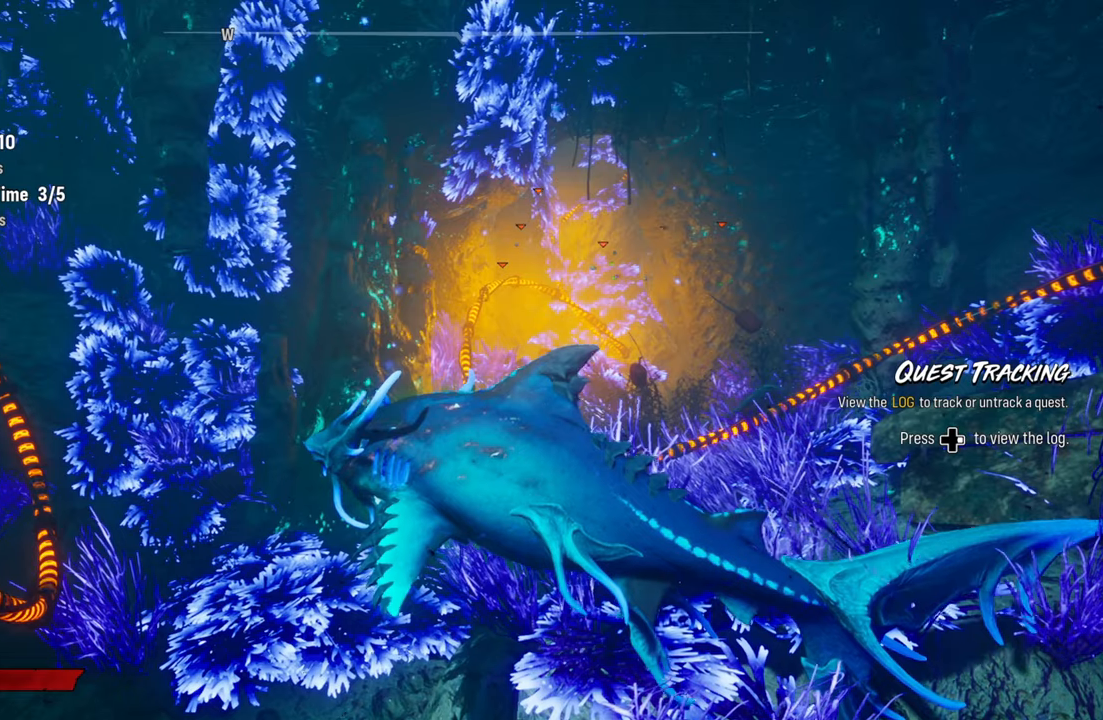
{"buttons": [], "left_stick": "center", "right_stick": "center", "events": []}
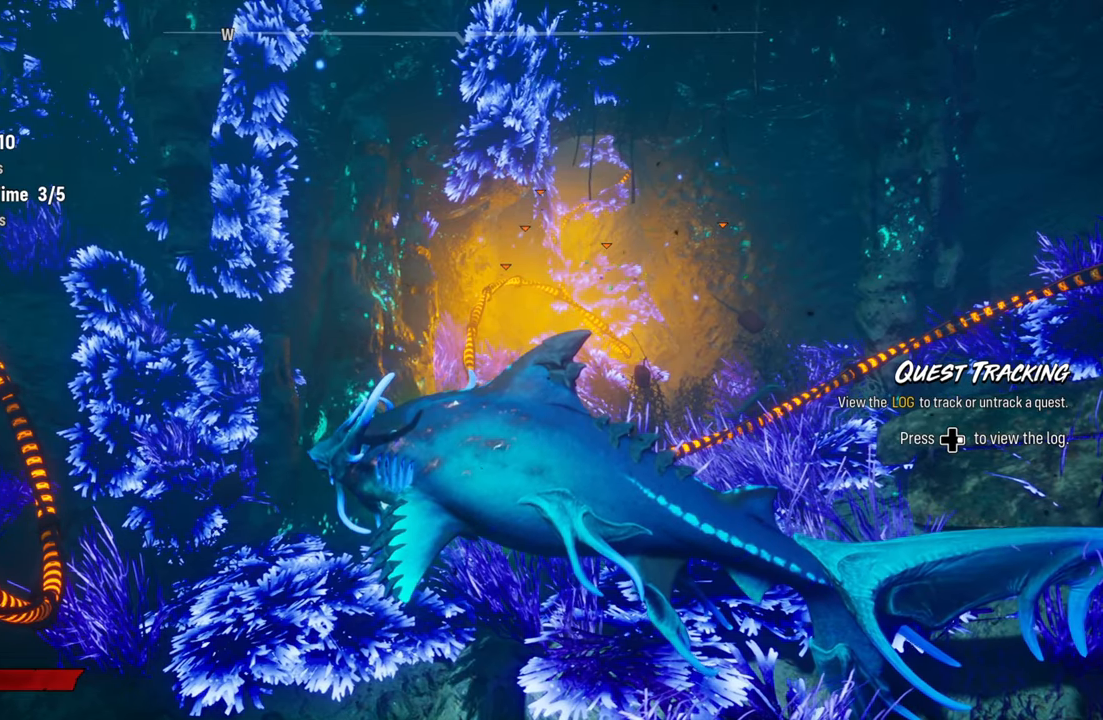
{"buttons": [], "left_stick": "right", "right_stick": "center", "events": [[120, "left_stick", "right"]]}
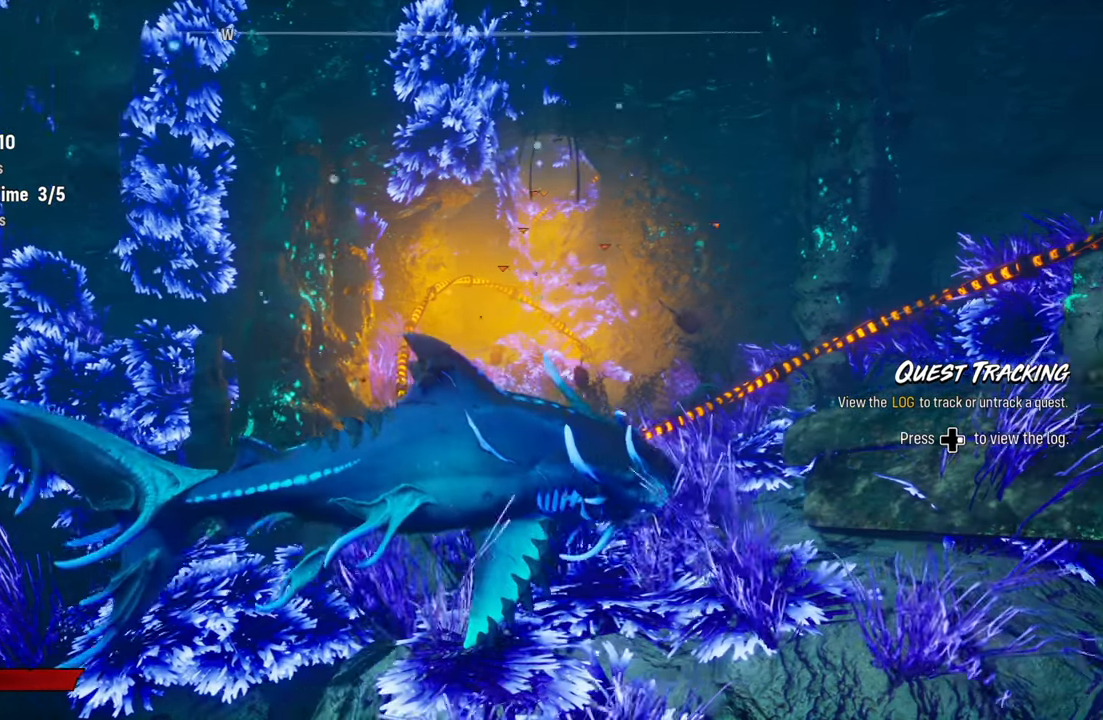
{"buttons": [], "left_stick": "left", "right_stick": "center", "events": [[20, "left_stick", "center"], [400, "left_stick", "up-left"], [500, "left_stick", "left"]]}
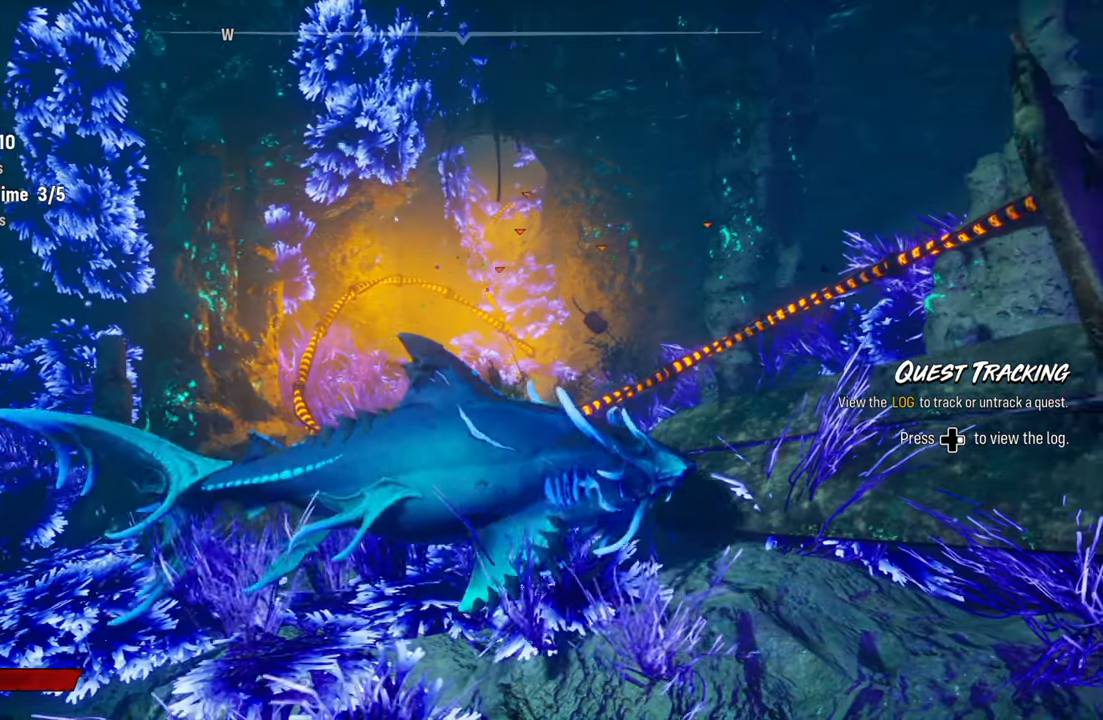
{"buttons": [], "left_stick": "center", "right_stick": "center", "events": [[320, "left_stick", "center"]]}
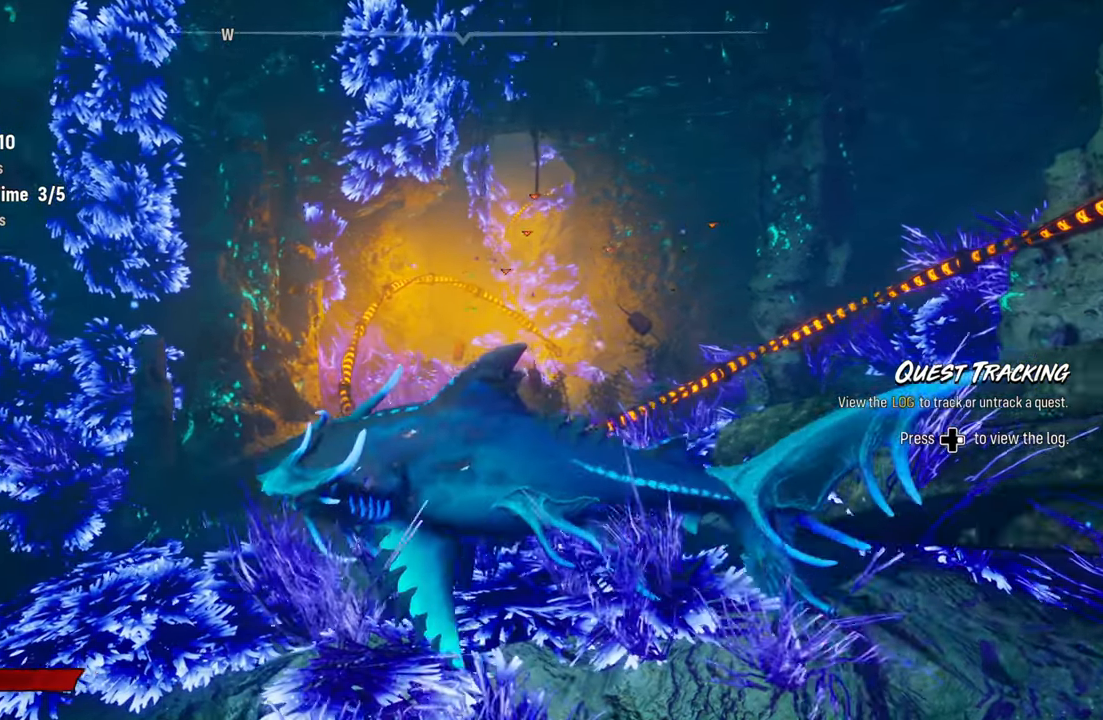
{"buttons": [], "left_stick": "center", "right_stick": "center", "events": [[140, "left_stick", "up-right"], [400, "left_stick", "center"]]}
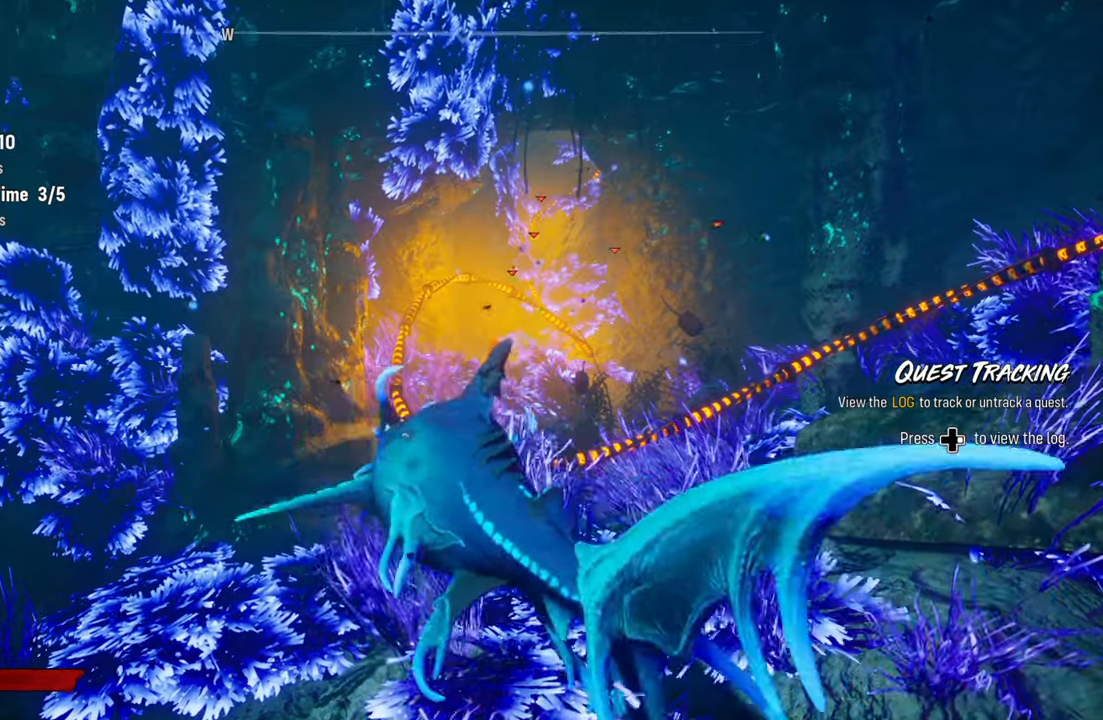
{"buttons": [], "left_stick": "center", "right_stick": "center", "events": [[100, "R1", "down"], [220, "R1", "up"]]}
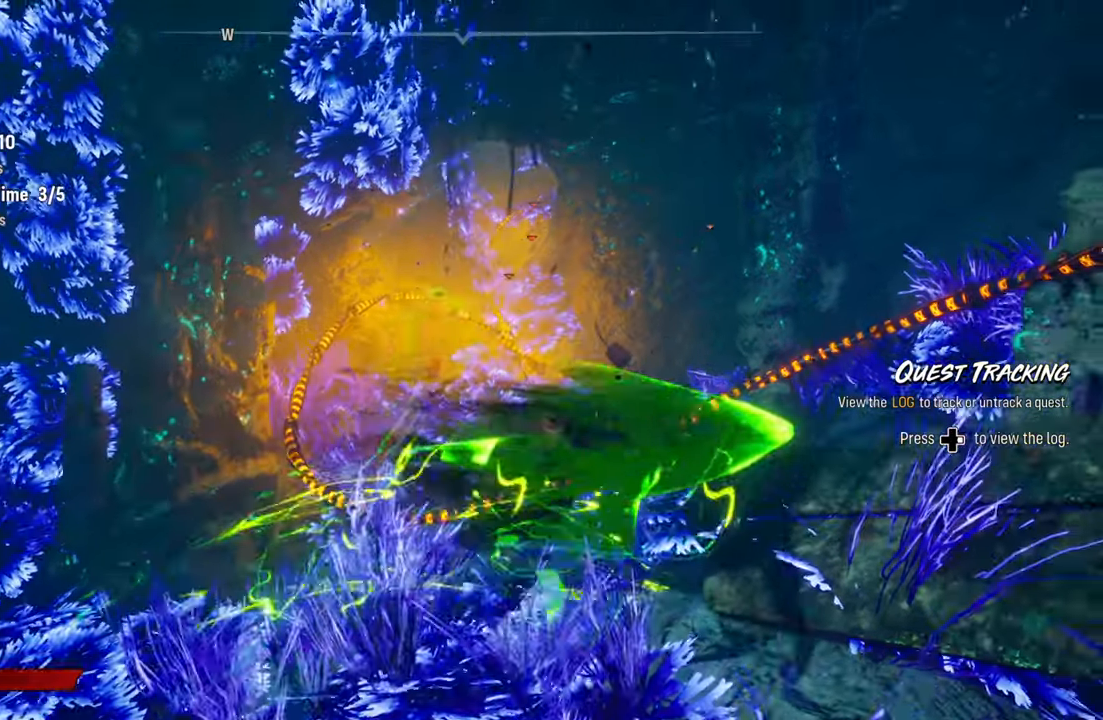
{"buttons": [], "left_stick": "left", "right_stick": "center", "events": [[460, "left_stick", "left"]]}
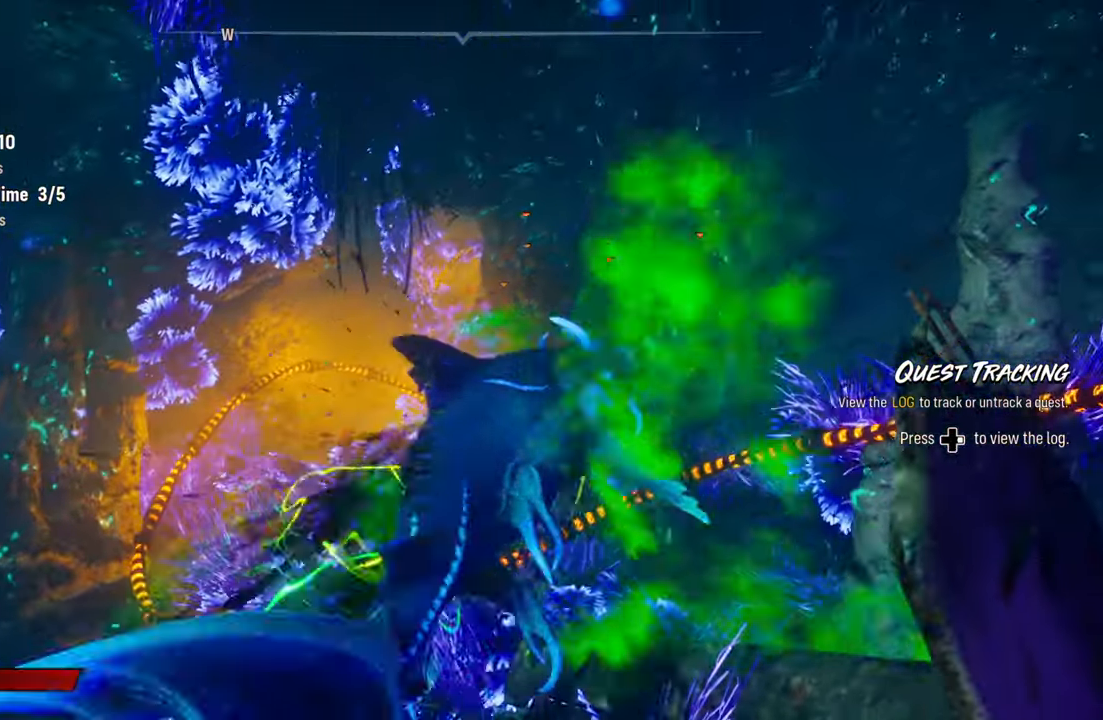
{"buttons": [], "left_stick": "down-right", "right_stick": "center", "events": [[480, "left_stick", "down-right"]]}
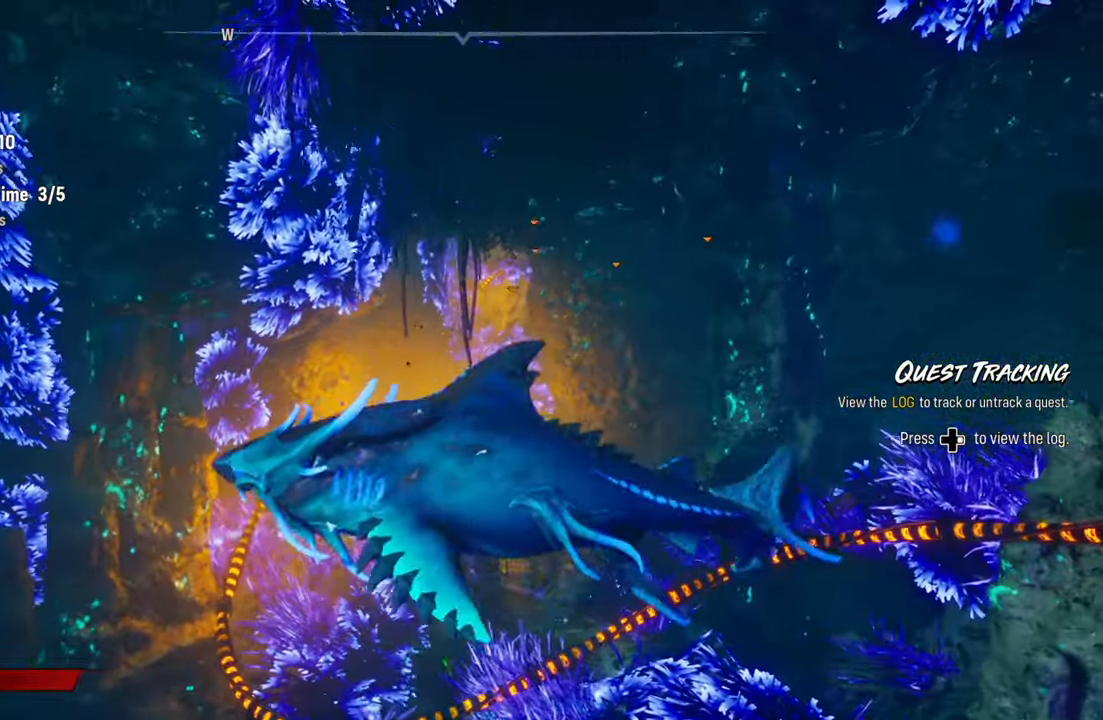
{"buttons": [], "left_stick": "center", "right_stick": "center", "events": [[360, "left_stick", "center"]]}
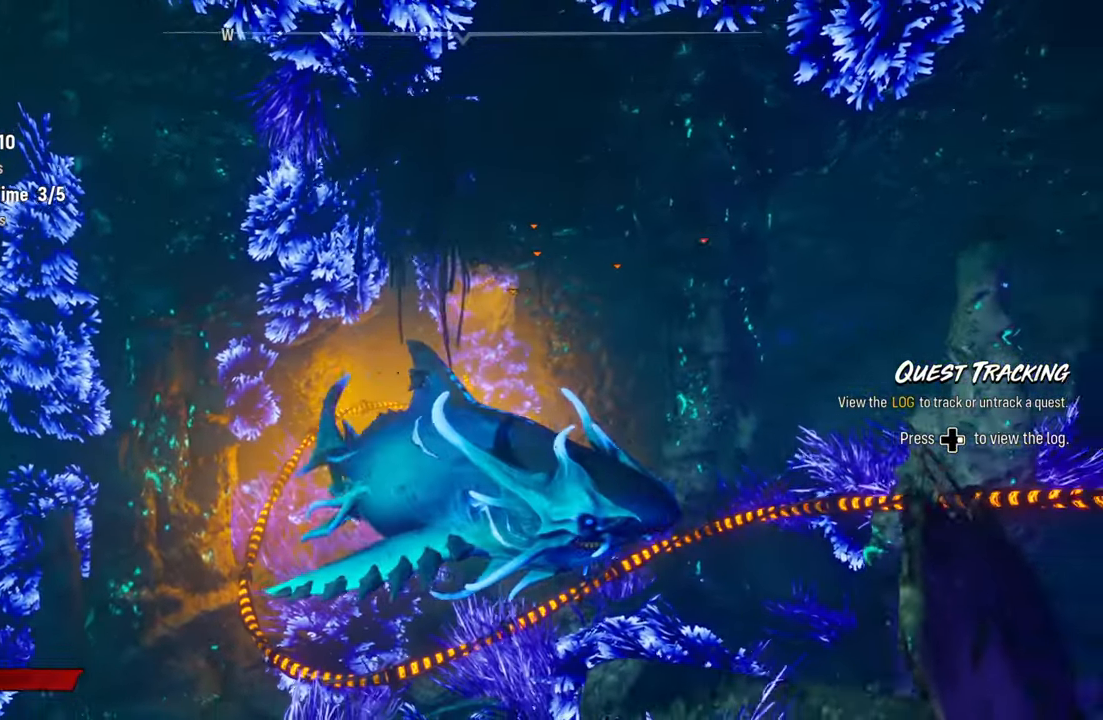
{"buttons": [], "left_stick": "left", "right_stick": "center", "events": [[160, "left_stick", "left"]]}
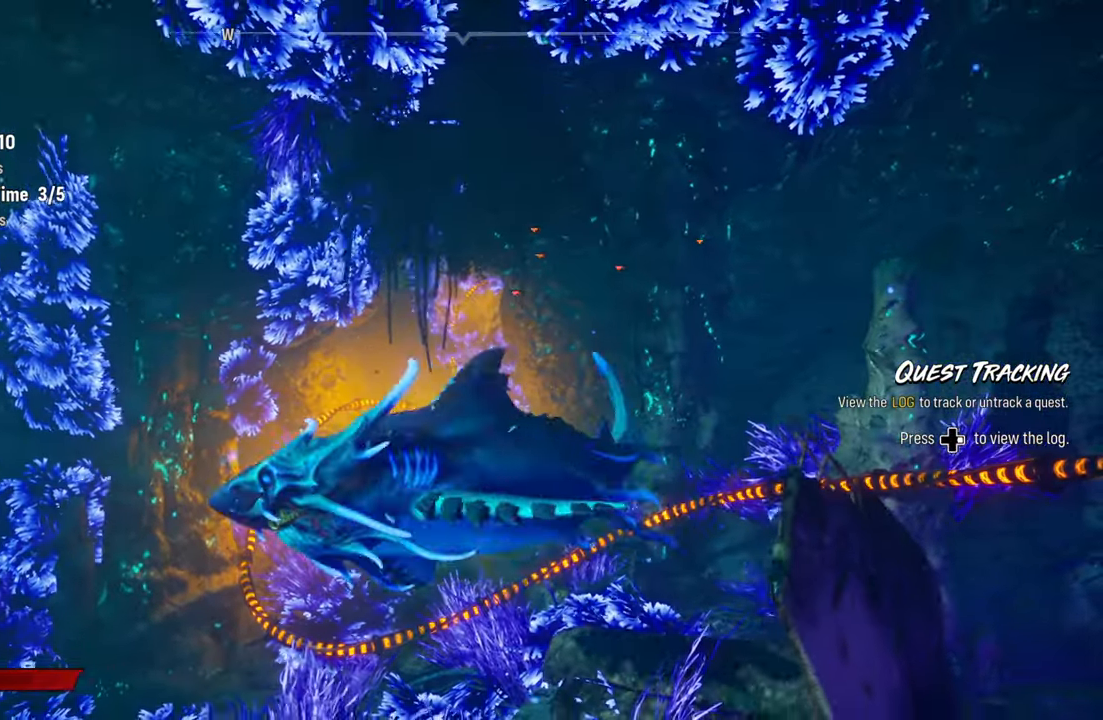
{"buttons": [], "left_stick": "up-right", "right_stick": "center", "events": [[120, "left_stick", "center"], [280, "left_stick", "up-right"]]}
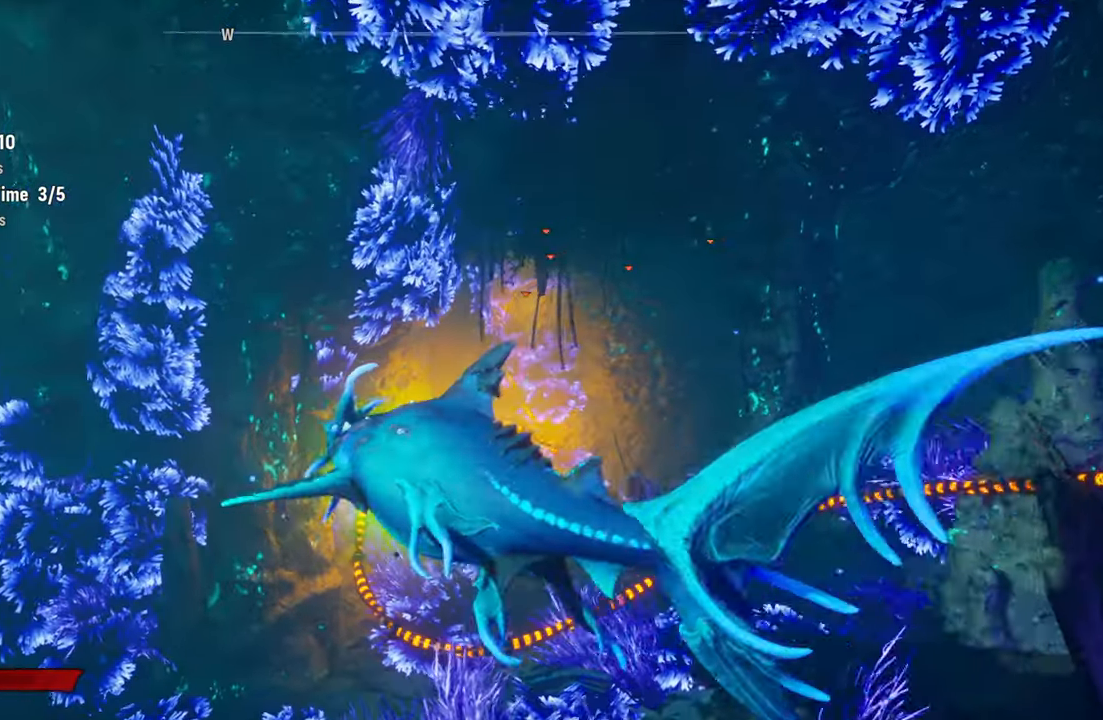
{"buttons": [], "left_stick": "up", "right_stick": "center", "events": [[180, "left_stick", "center"], [480, "left_stick", "up"]]}
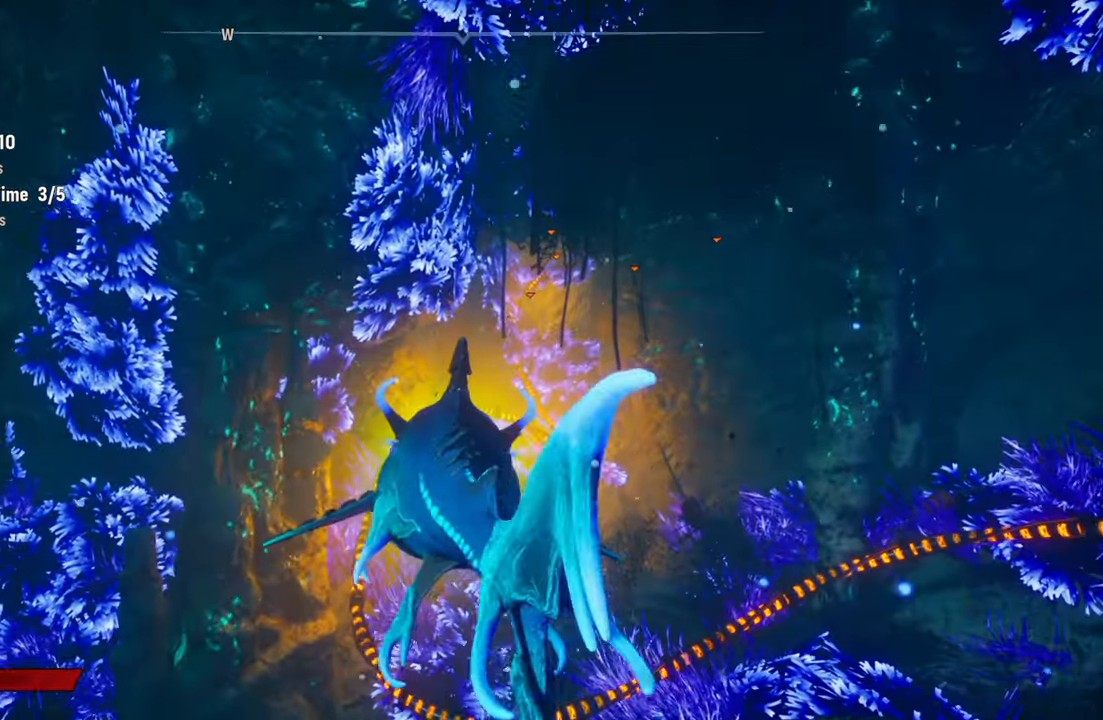
{"buttons": ["L2"], "left_stick": "up", "right_stick": "center", "events": [[260, "L2", "down"]]}
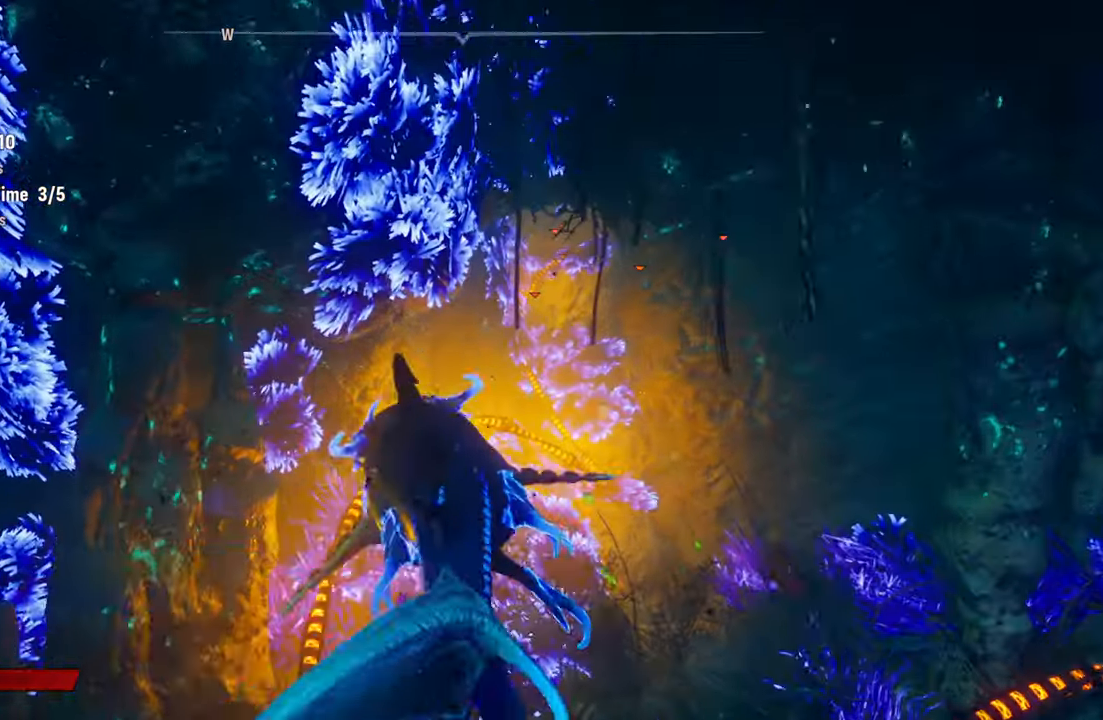
{"buttons": ["L2"], "left_stick": "up", "right_stick": "up-right", "events": [[140, "right_stick", "up"], [220, "right_stick", "up-right"]]}
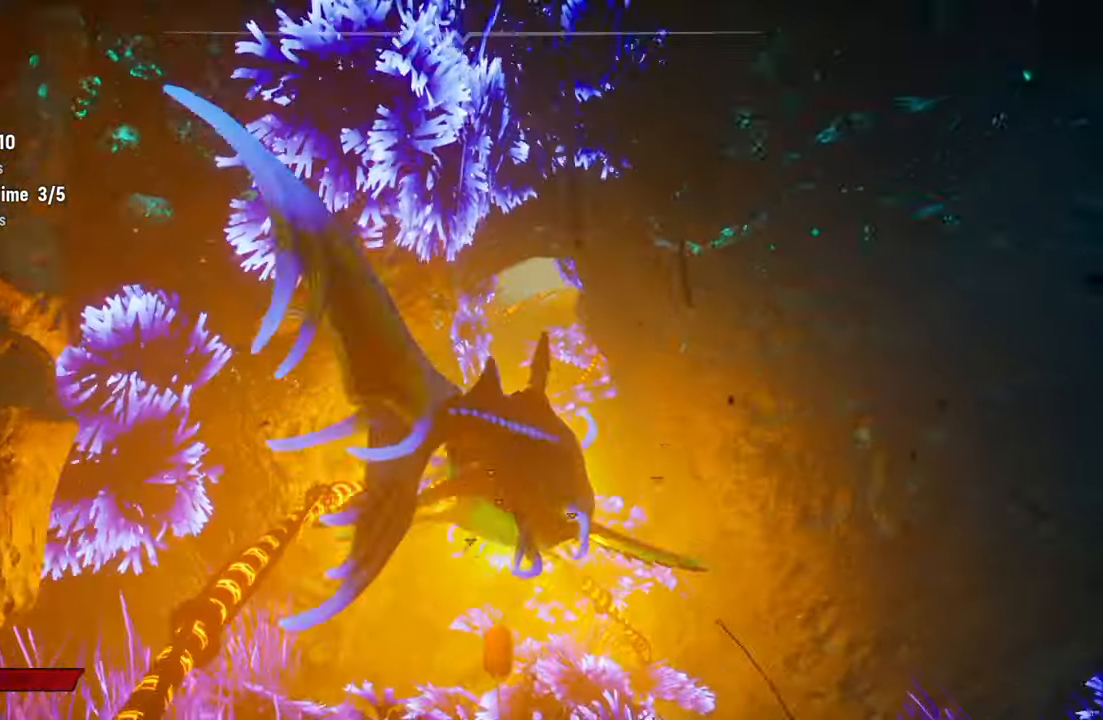
{"buttons": ["L2"], "left_stick": "up", "right_stick": "up-right", "events": [[40, "right_stick", "center"], [420, "right_stick", "up-right"]]}
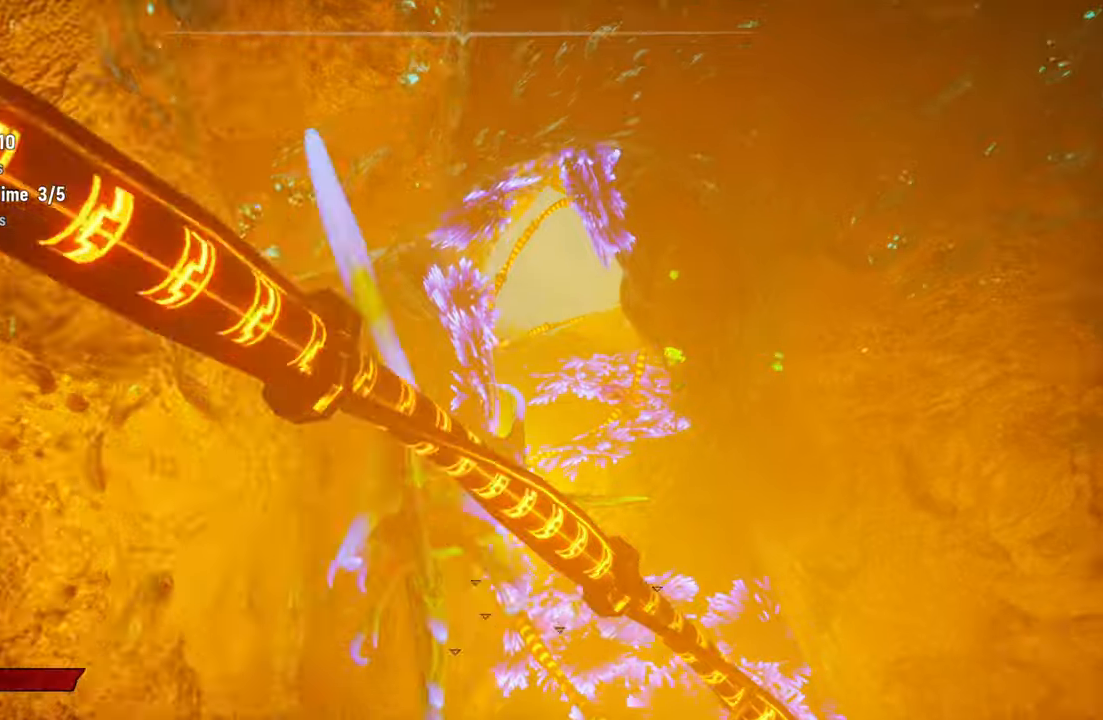
{"buttons": ["L2"], "left_stick": "up", "right_stick": "center", "events": [[200, "right_stick", "center"]]}
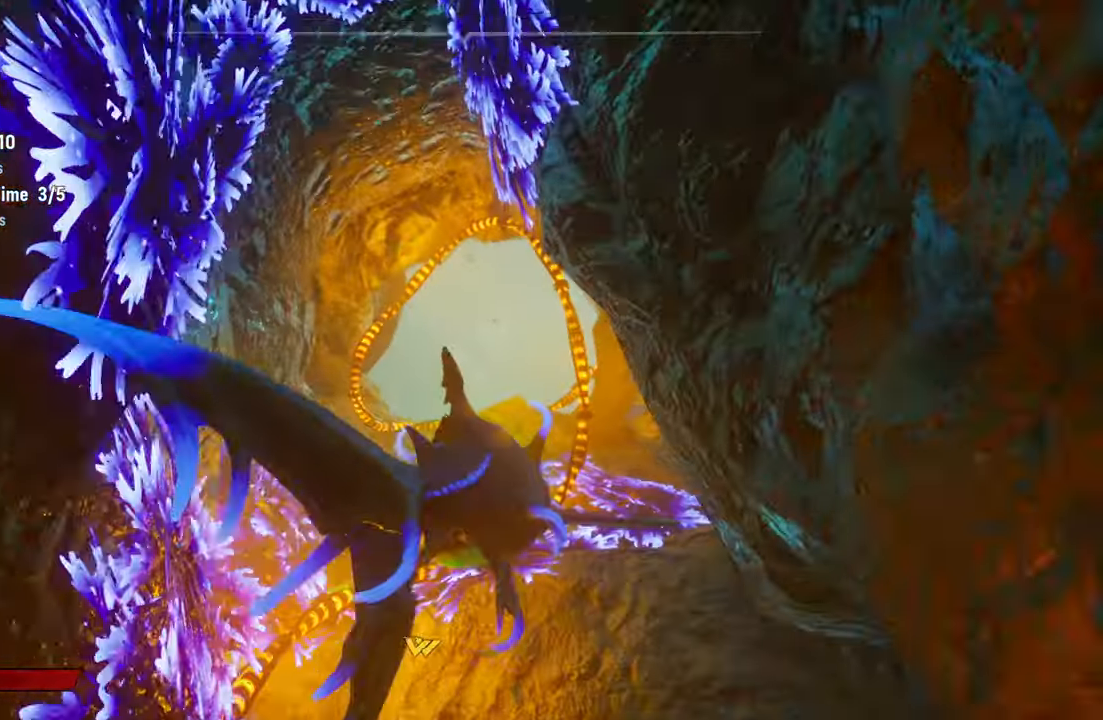
{"buttons": ["L2"], "left_stick": "up", "right_stick": "down", "events": [[460, "right_stick", "down"]]}
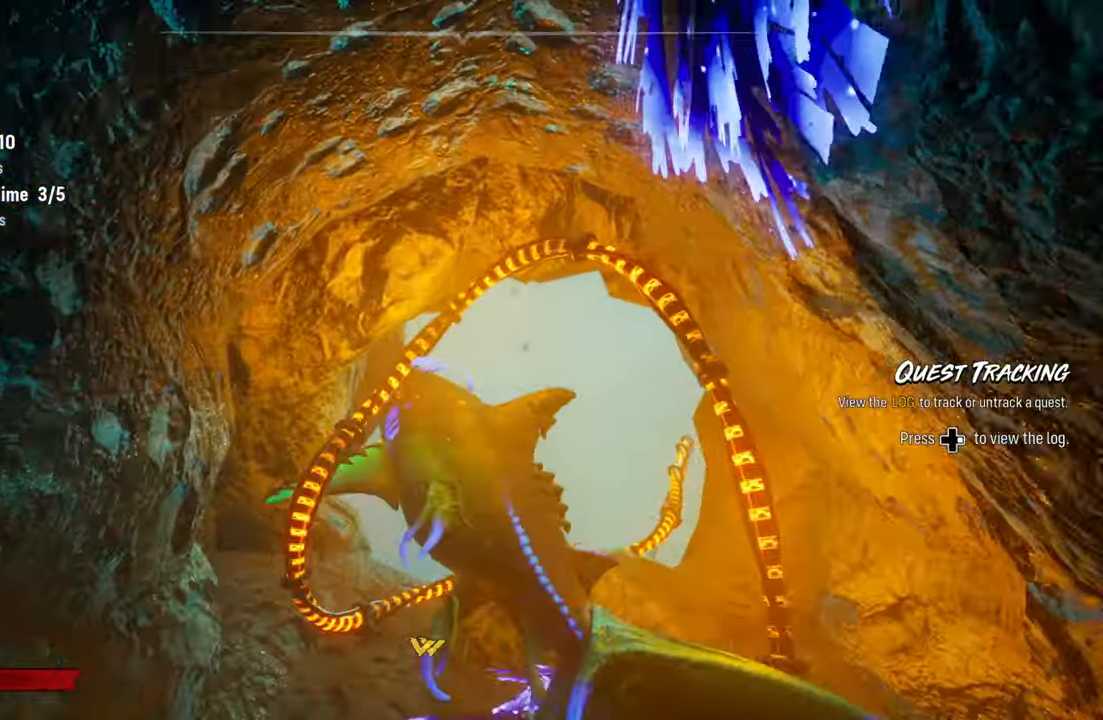
{"buttons": ["L2"], "left_stick": "up", "right_stick": "down", "events": []}
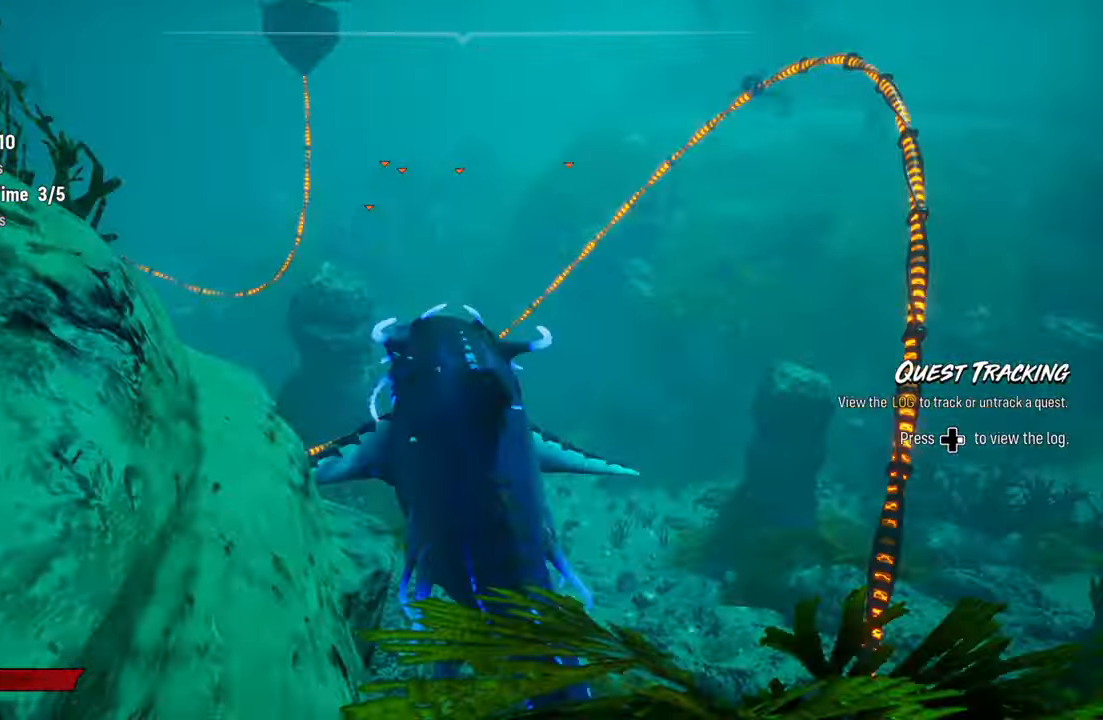
{"buttons": ["R1"], "left_stick": "center", "right_stick": "center", "events": [[40, "right_stick", "center"], [160, "L2", "up"], [180, "left_stick", "center"], [380, "R1", "down"]]}
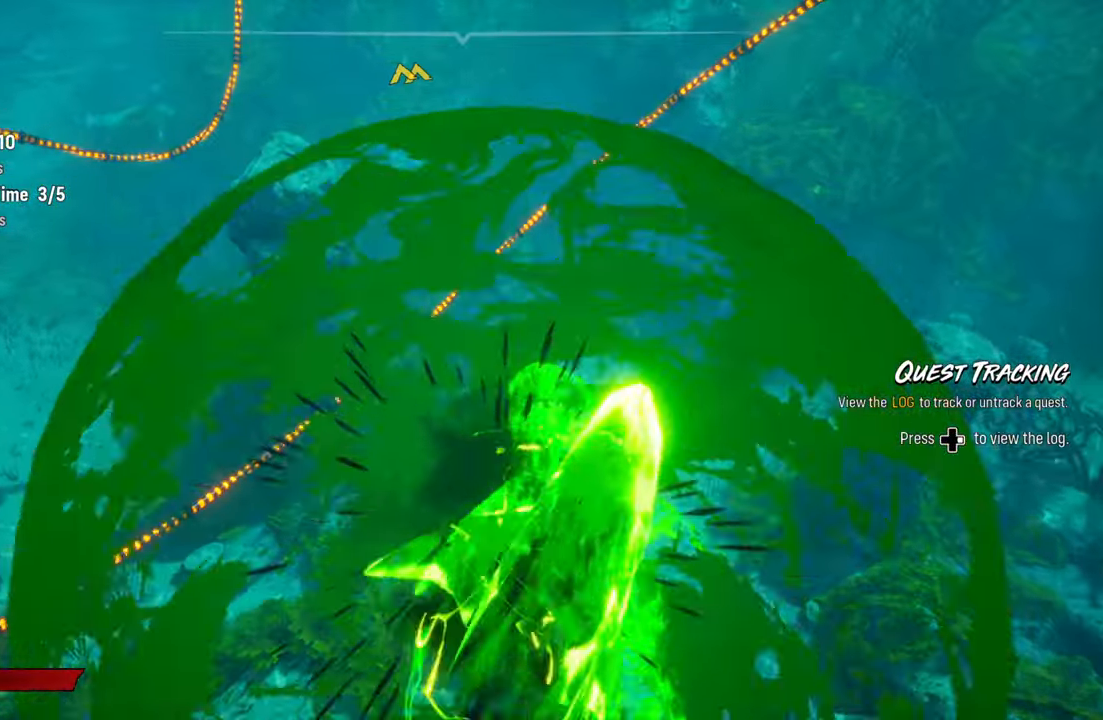
{"buttons": [], "left_stick": "center", "right_stick": "center", "events": [[20, "R1", "up"]]}
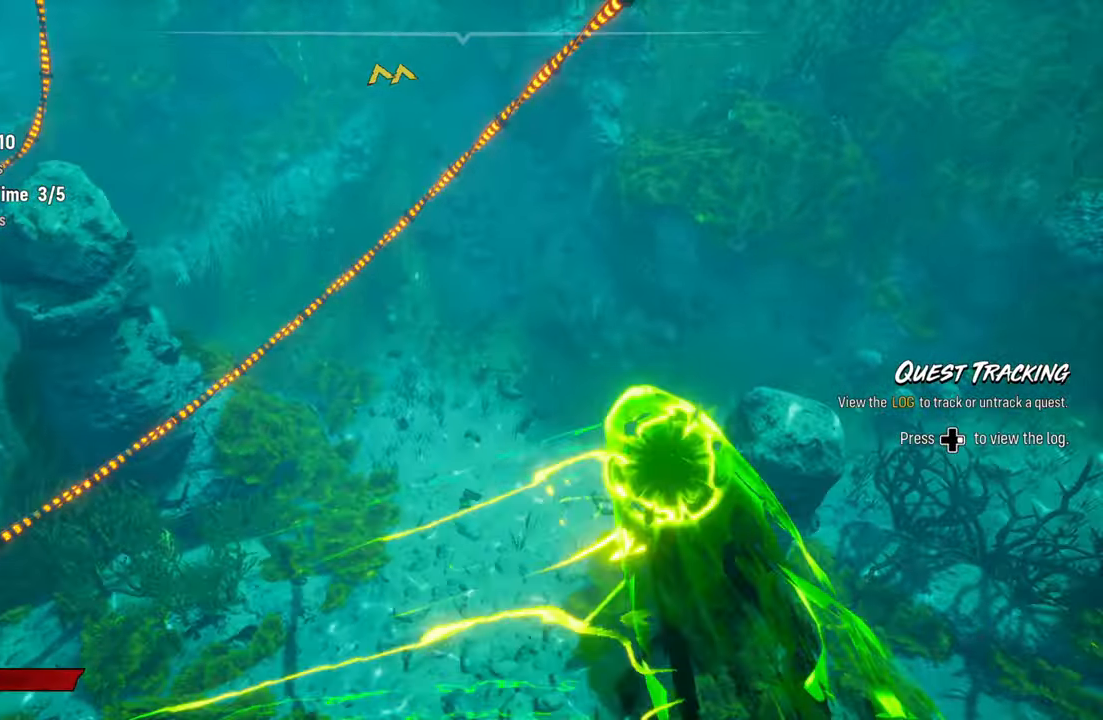
{"buttons": [], "left_stick": "center", "right_stick": "up-left", "events": [[160, "right_stick", "up-left"]]}
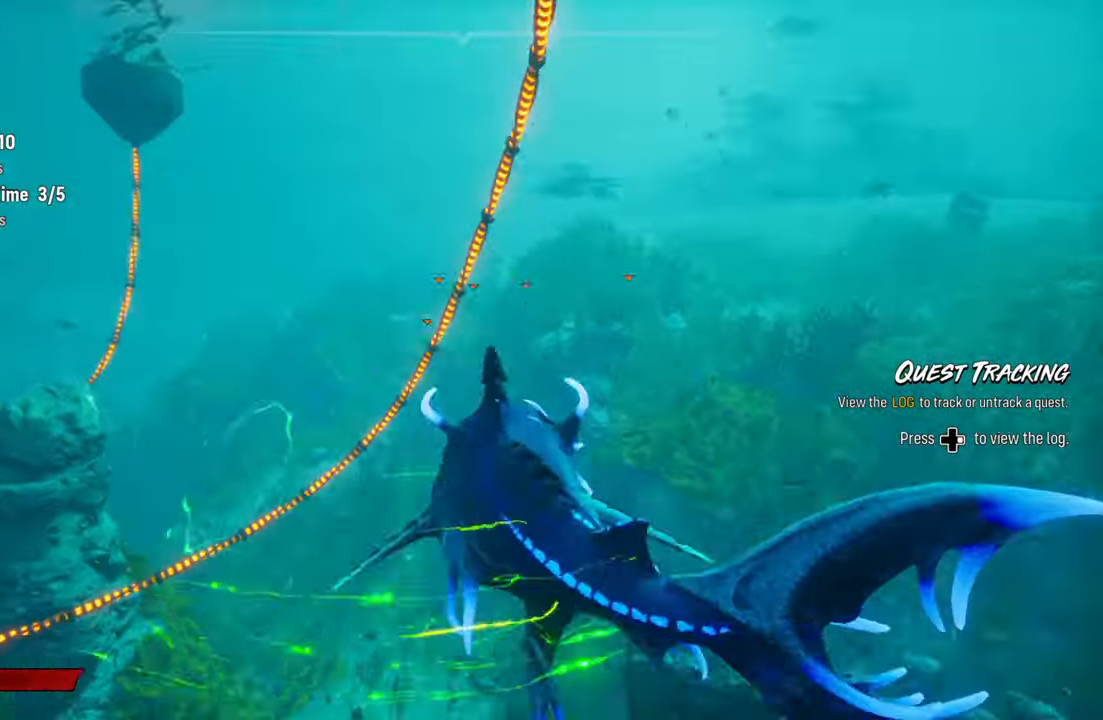
{"buttons": ["L2"], "left_stick": "up-left", "right_stick": "center", "events": [[40, "right_stick", "center"], [120, "left_stick", "up-left"], [380, "L2", "down"]]}
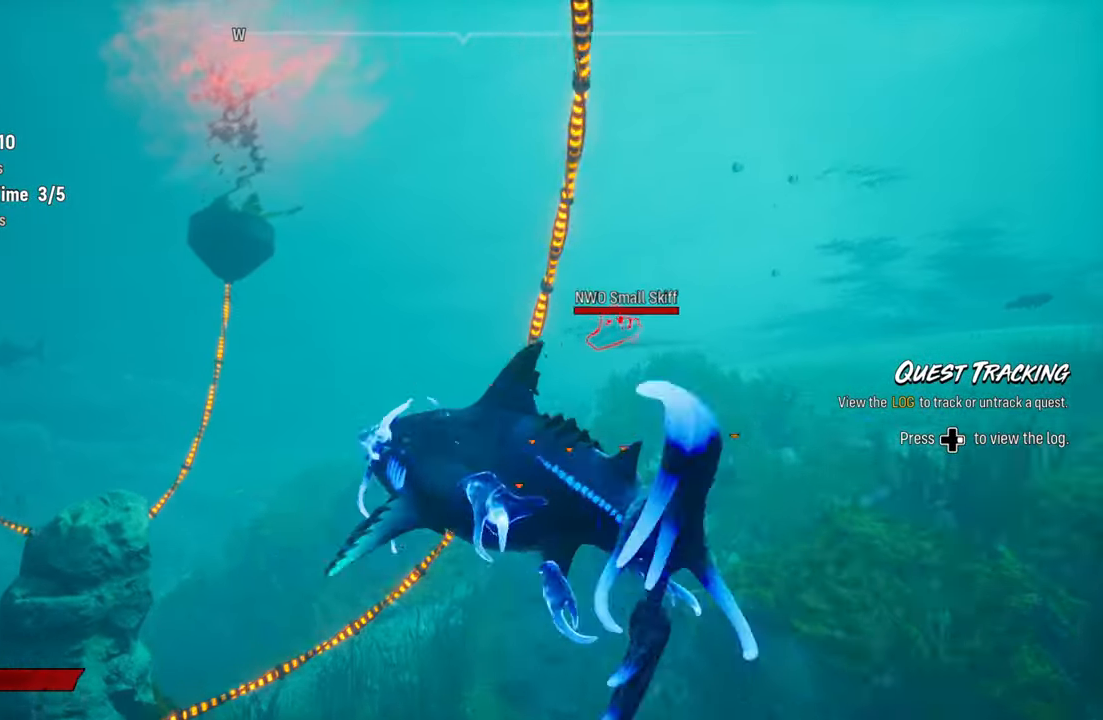
{"buttons": ["L2"], "left_stick": "up-left", "right_stick": "center", "events": []}
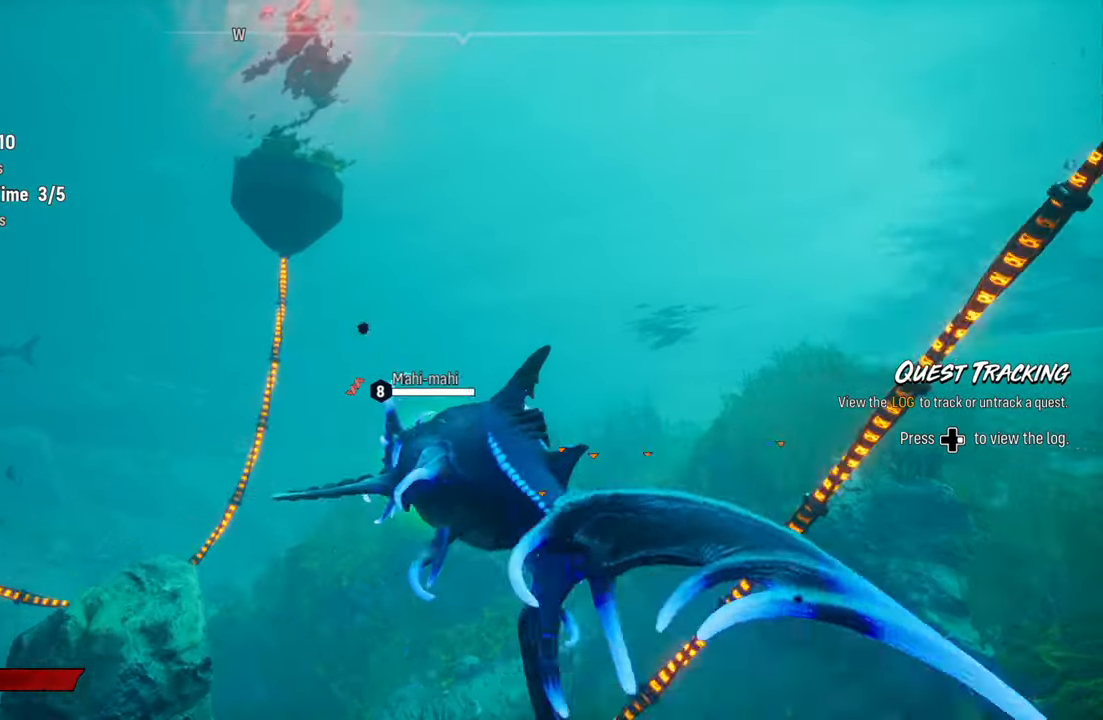
{"buttons": ["L2", "R1"], "left_stick": "up-left", "right_stick": "center", "events": [[400, "R1", "down"]]}
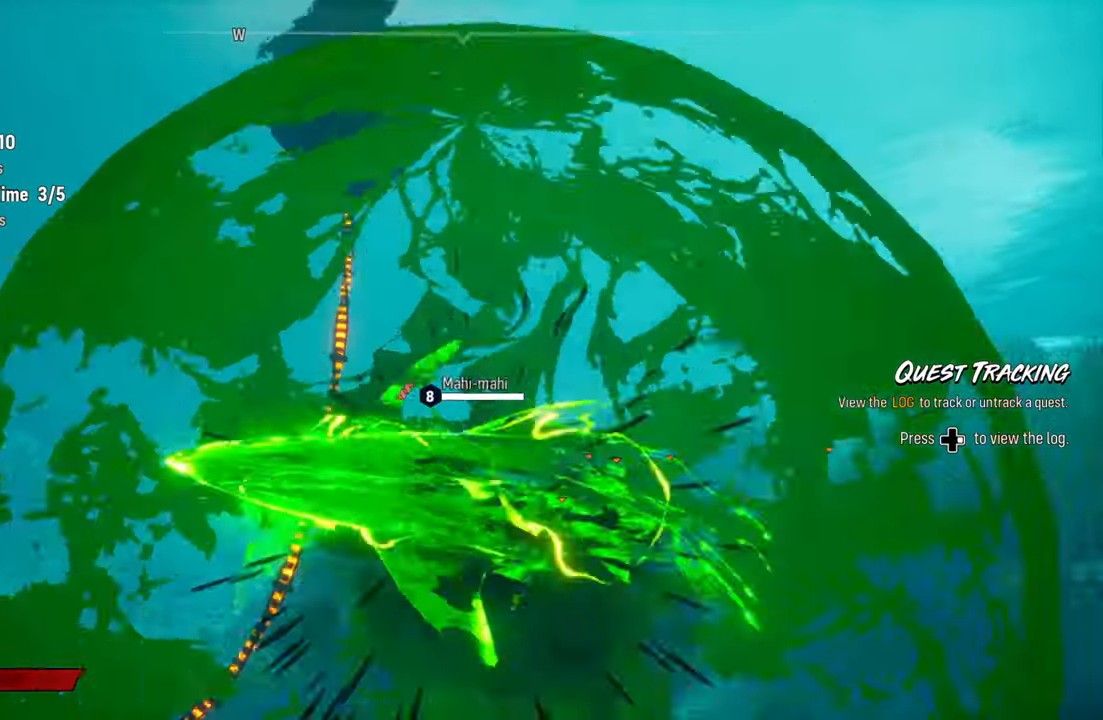
{"buttons": ["L2"], "left_stick": "up-left", "right_stick": "center", "events": [[40, "R1", "up"]]}
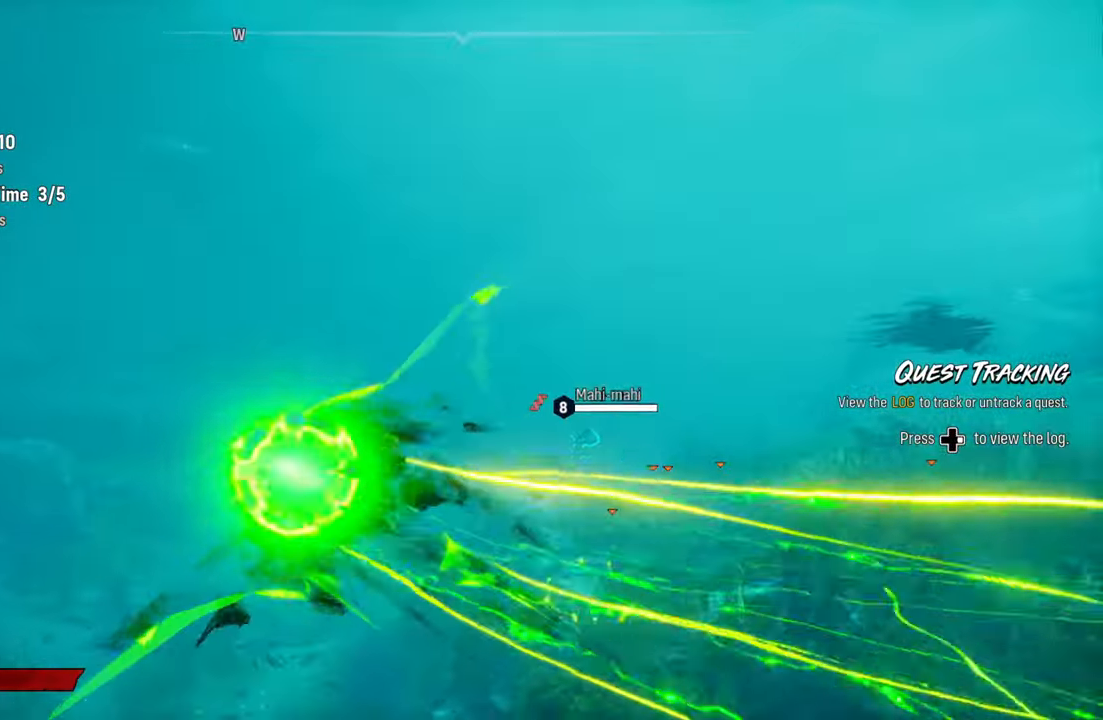
{"buttons": ["L2"], "left_stick": "up-left", "right_stick": "center", "events": [[60, "right_stick", "down-right"], [480, "right_stick", "center"]]}
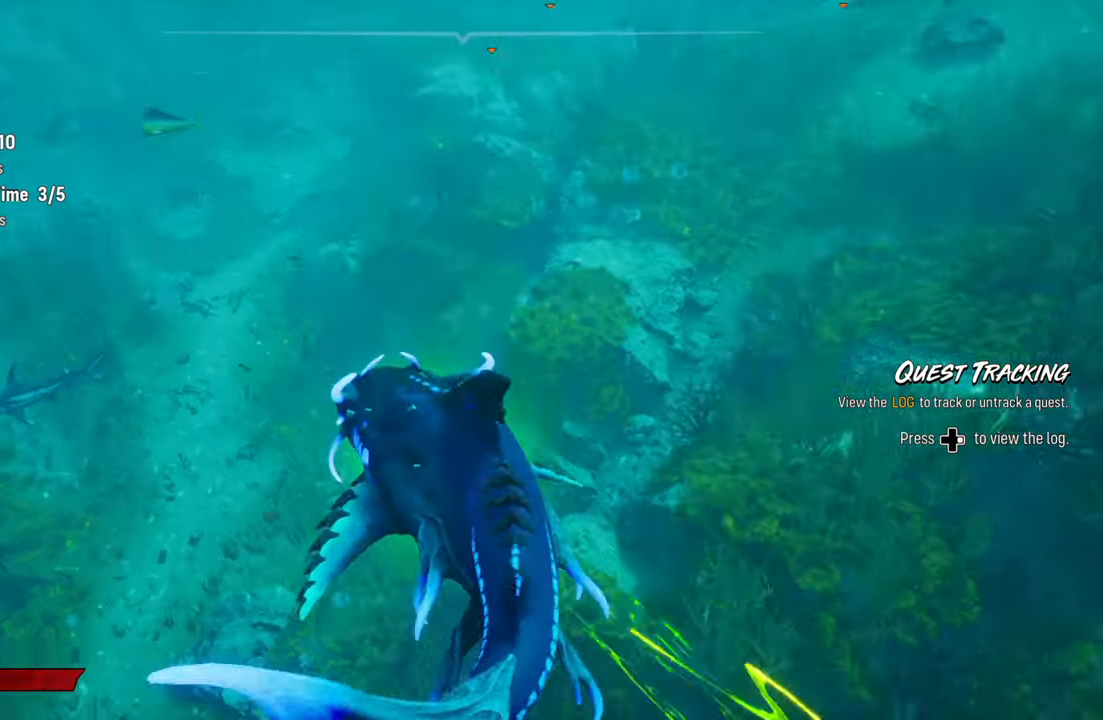
{"buttons": [], "left_stick": "center", "right_stick": "up", "events": [[120, "right_stick", "up"], [140, "L2", "up"], [160, "left_stick", "center"]]}
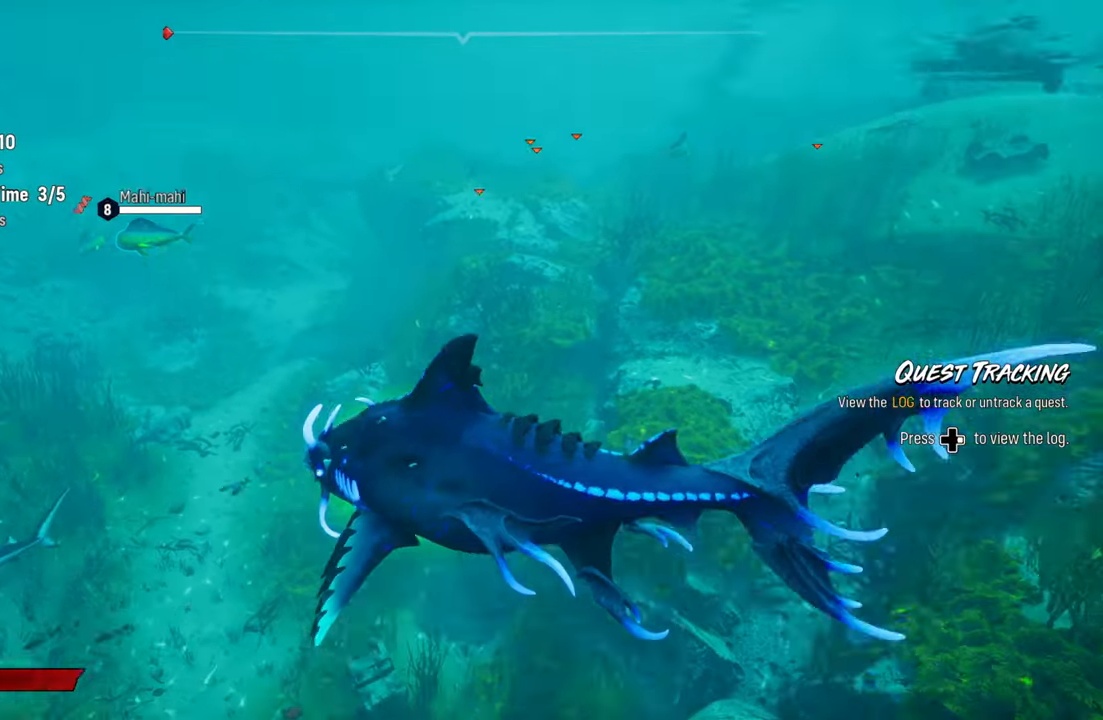
{"buttons": [], "left_stick": "left", "right_stick": "down-left", "events": [[40, "right_stick", "center"], [360, "left_stick", "left"], [400, "right_stick", "down-left"]]}